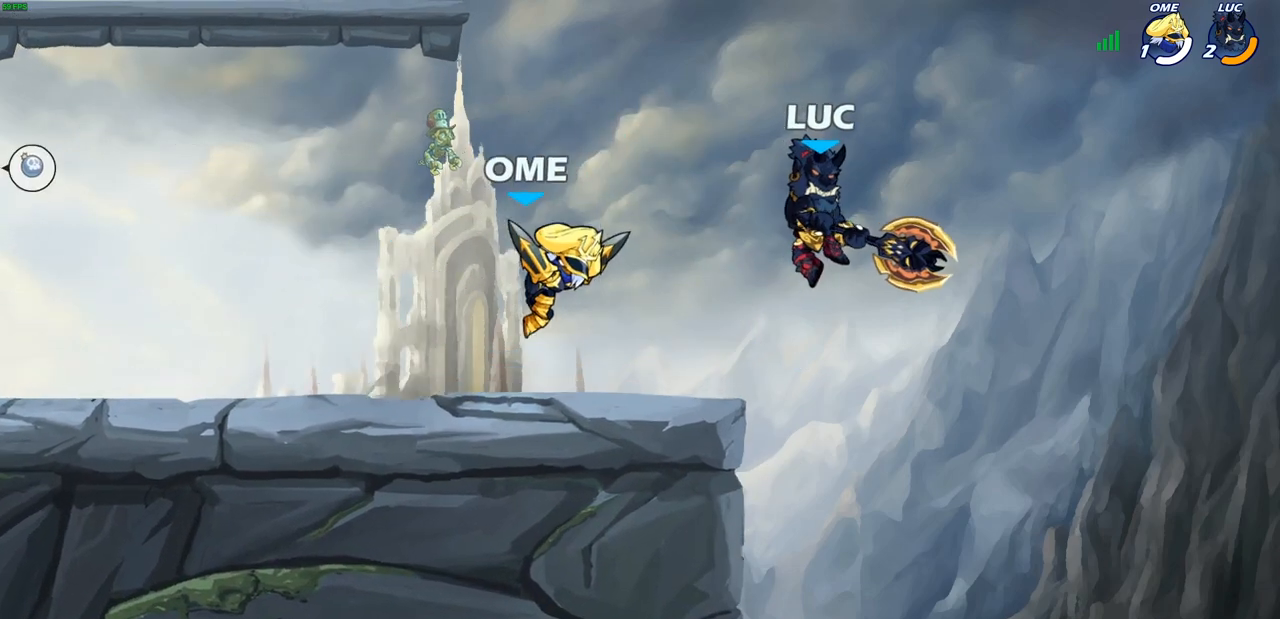
Gameplay with a controller (PlayStation layout); each line is a JSON object with the inputs held at the frame after it. "events" lists button and stick changes between this image and that frame as [ms after this image, input, new state], when the widget could be followed in between.
{"buttons": [], "left_stick": "left", "right_stick": "center", "events": [[167, "left_stick", "down-right"], [267, "left_stick", "left"]]}
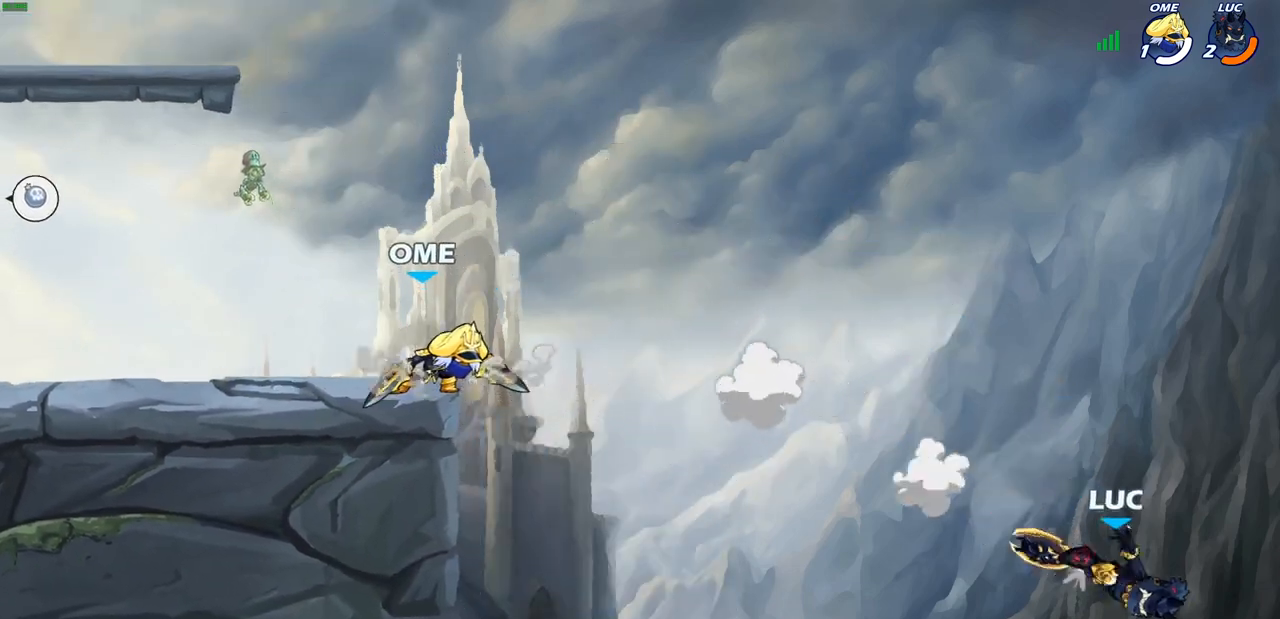
{"buttons": [], "left_stick": "left", "right_stick": "center", "events": []}
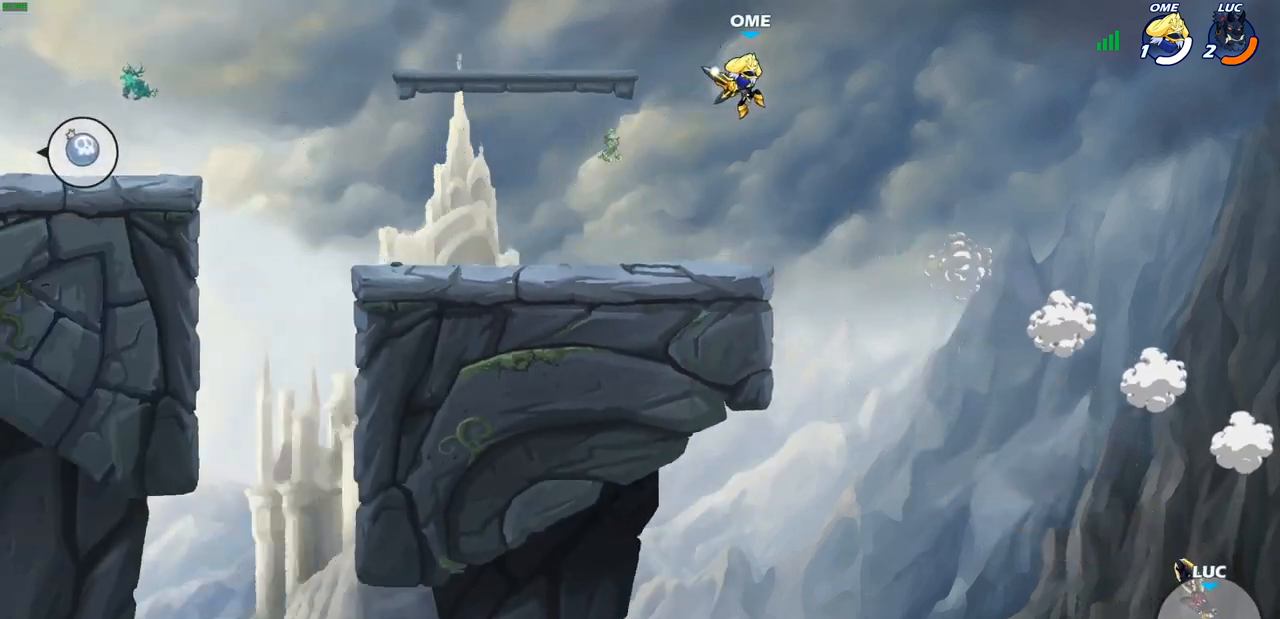
{"buttons": [], "left_stick": "left", "right_stick": "center", "events": [[50, "CROSS", "down"], [317, "CROSS", "up"]]}
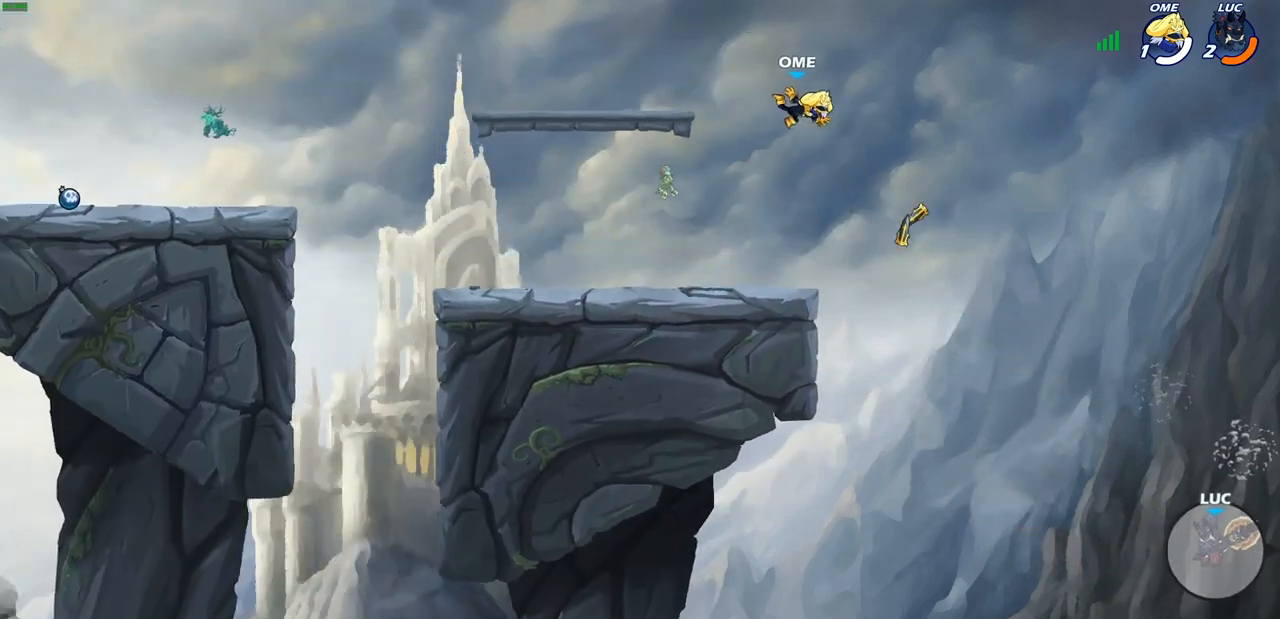
{"buttons": [], "left_stick": "up-left", "right_stick": "center", "events": [[50, "CROSS", "down"], [333, "CROSS", "up"], [450, "left_stick", "up-left"]]}
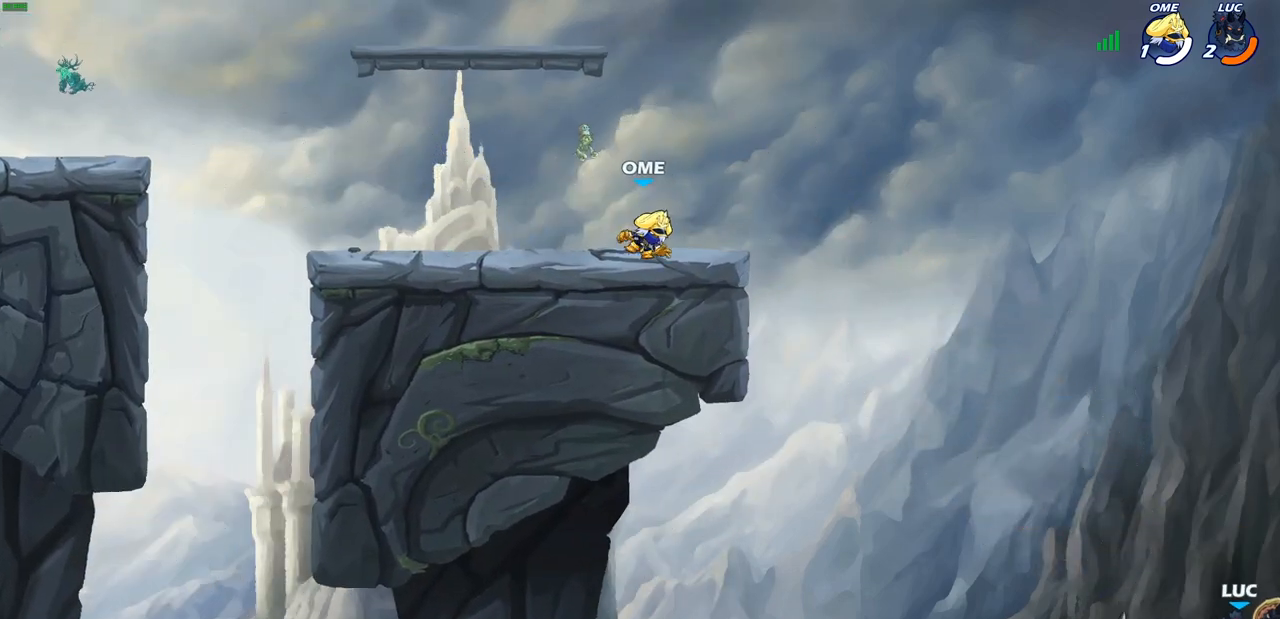
{"buttons": [], "left_stick": "up-left", "right_stick": "center", "events": [[50, "CIRCLE", "down"], [183, "CIRCLE", "up"]]}
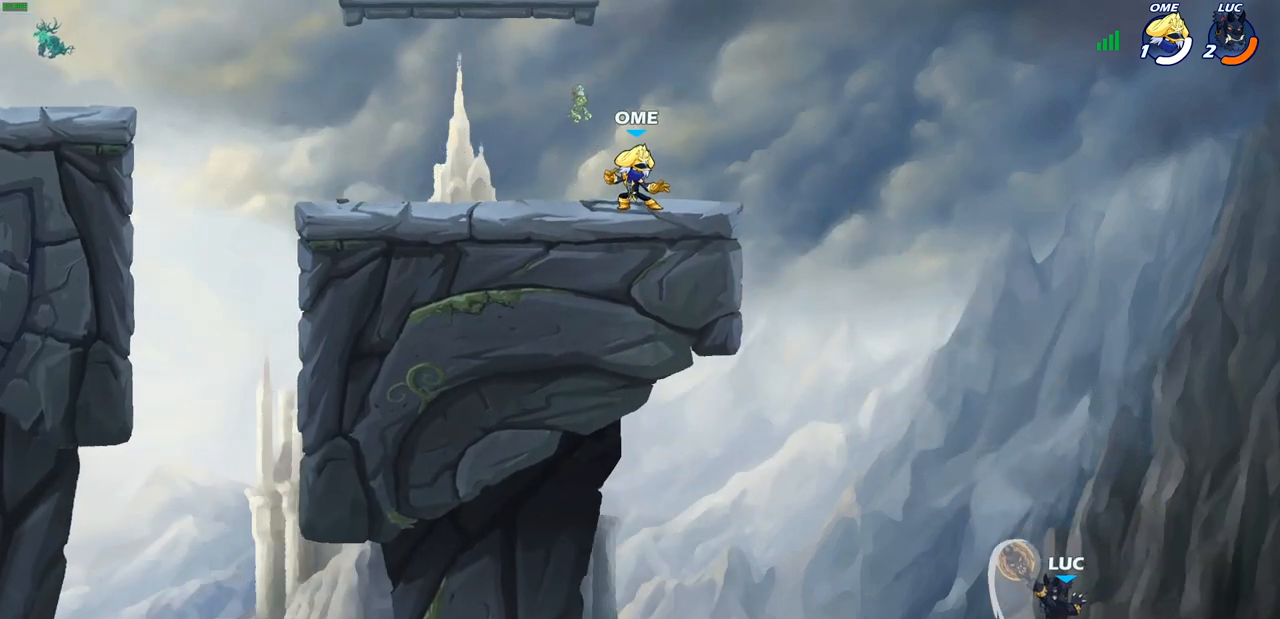
{"buttons": [], "left_stick": "center", "right_stick": "center", "events": [[433, "left_stick", "center"]]}
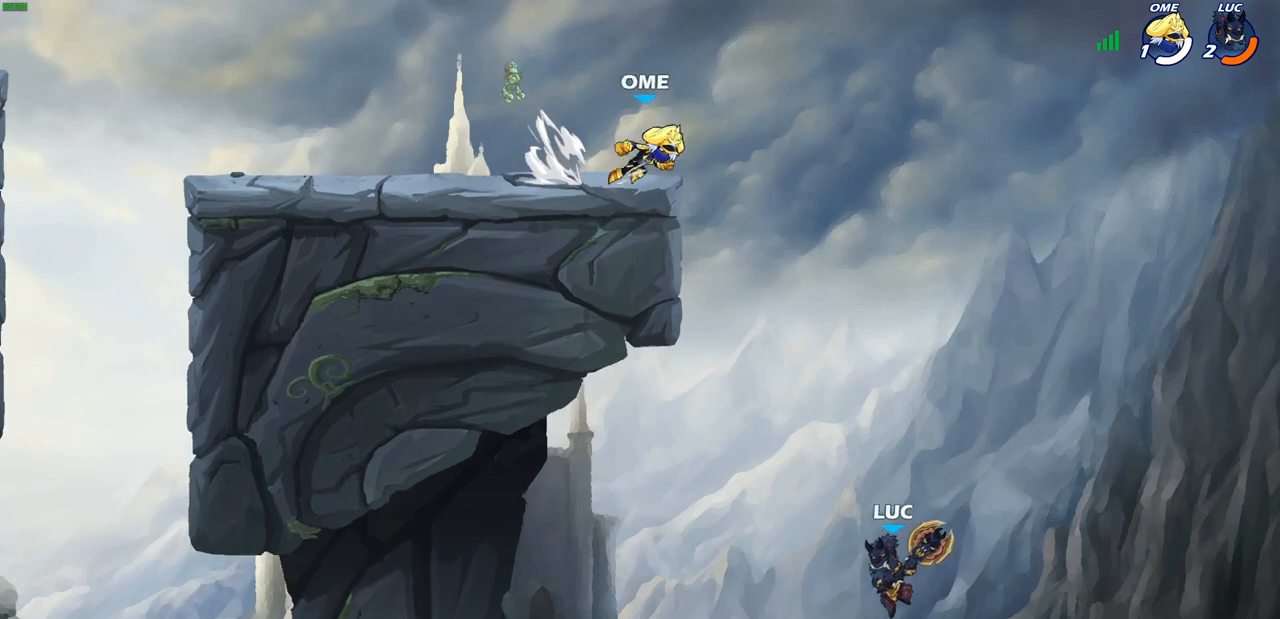
{"buttons": ["CIRCLE", "R2"], "left_stick": "right", "right_stick": "center", "events": [[67, "R2", "down"], [67, "left_stick", "right"], [133, "CIRCLE", "down"]]}
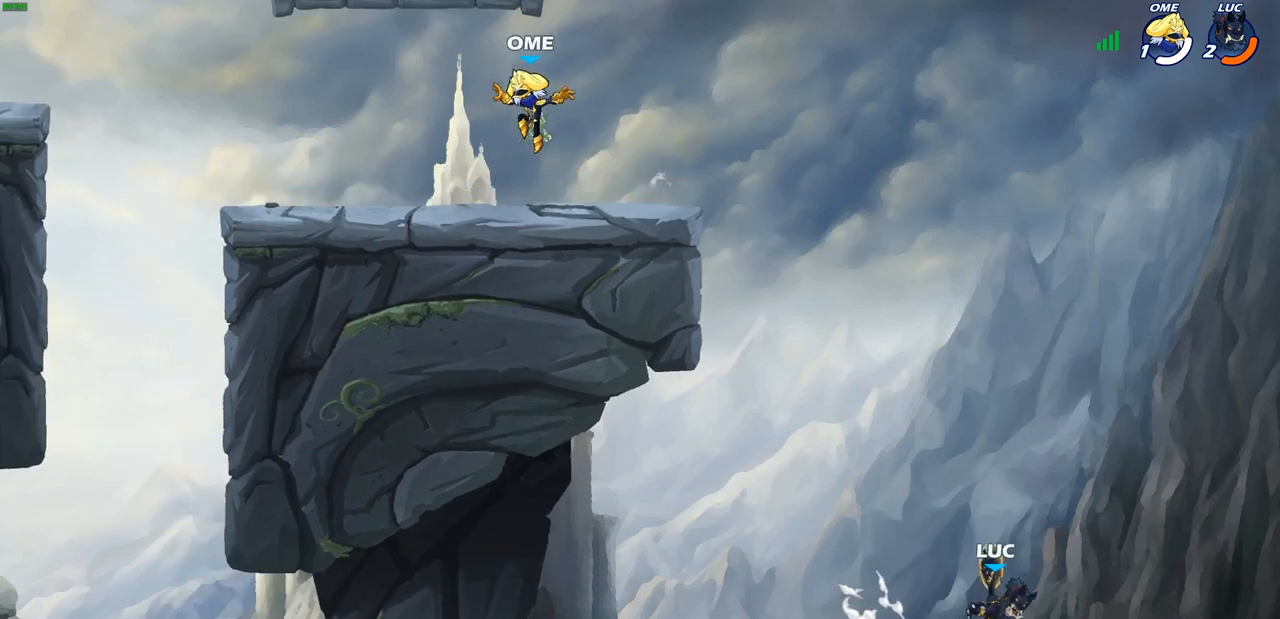
{"buttons": ["R2"], "left_stick": "right", "right_stick": "center", "events": [[500, "CIRCLE", "up"]]}
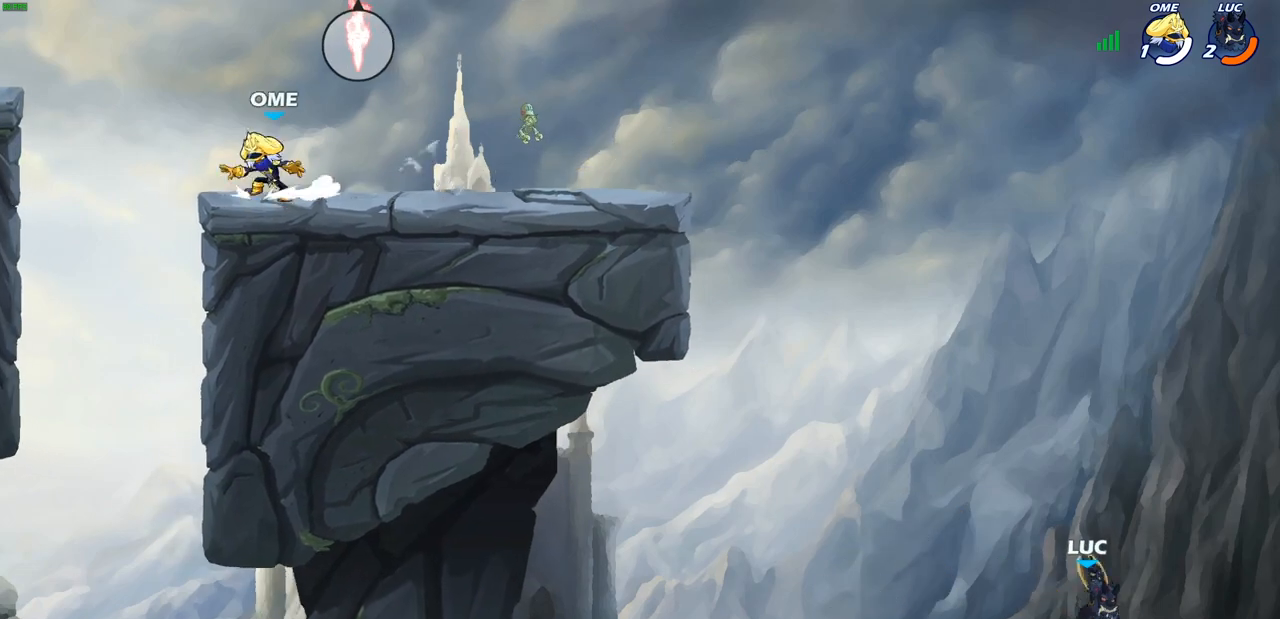
{"buttons": ["CIRCLE"], "left_stick": "down-left", "right_stick": "center", "events": [[50, "R2", "up"], [83, "left_stick", "down-left"], [100, "CIRCLE", "down"], [317, "CIRCLE", "up"], [383, "CIRCLE", "down"]]}
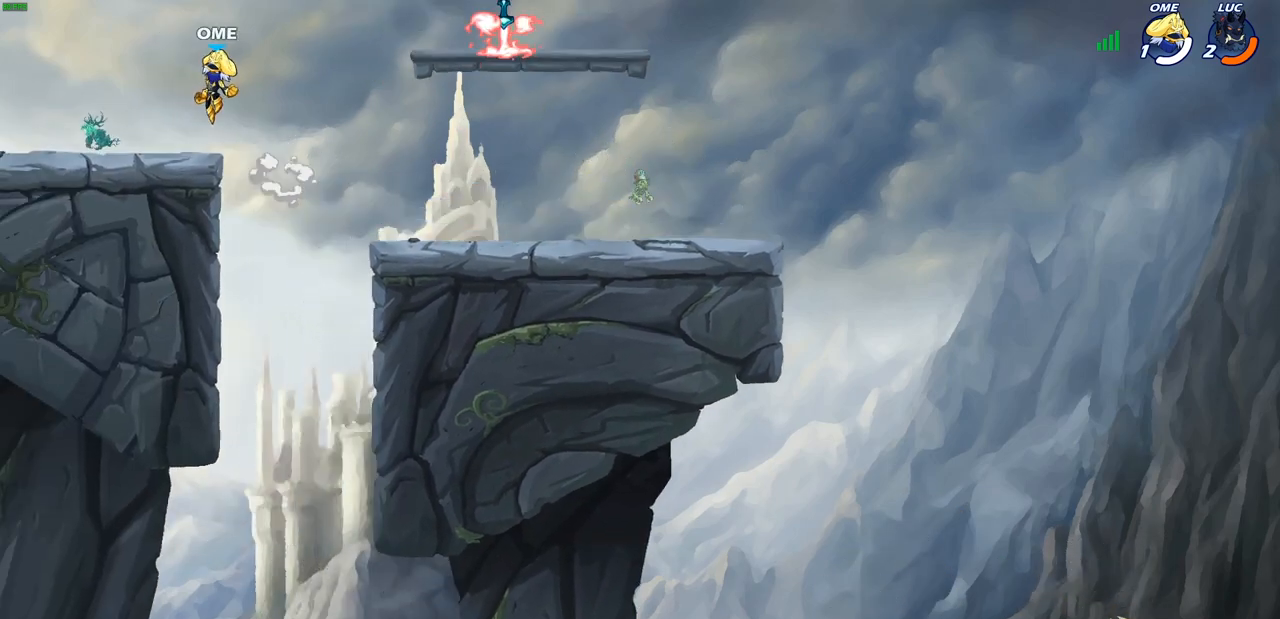
{"buttons": [], "left_stick": "down-left", "right_stick": "center", "events": [[33, "CIRCLE", "up"]]}
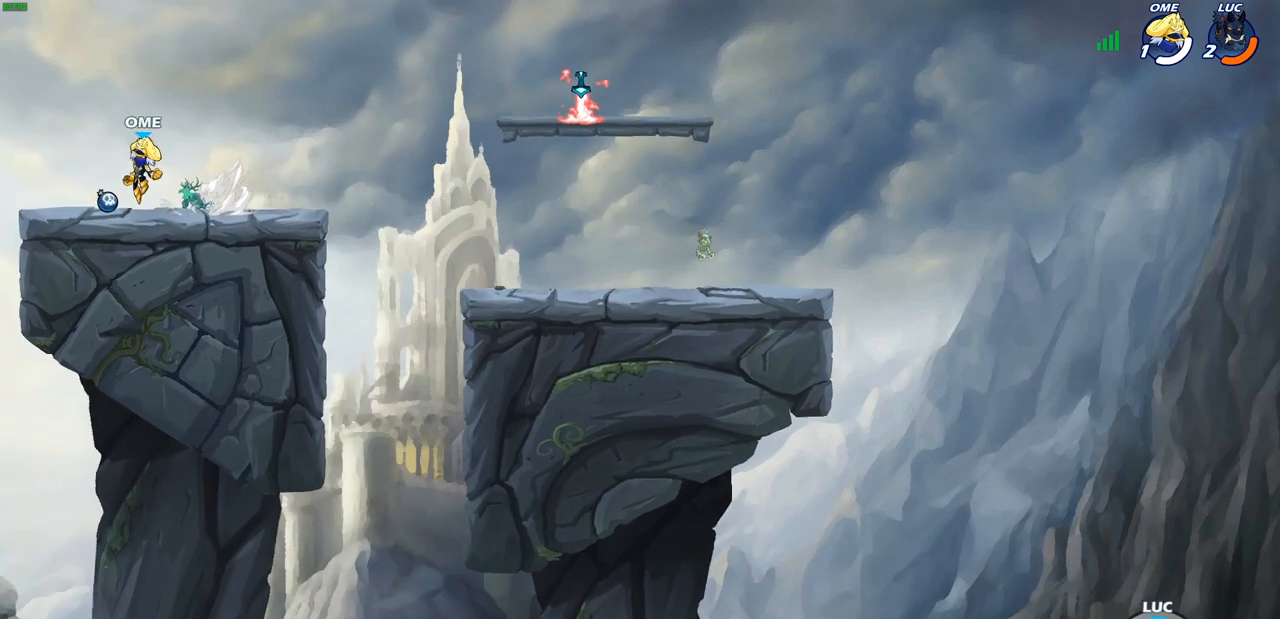
{"buttons": [], "left_stick": "down-left", "right_stick": "center", "events": []}
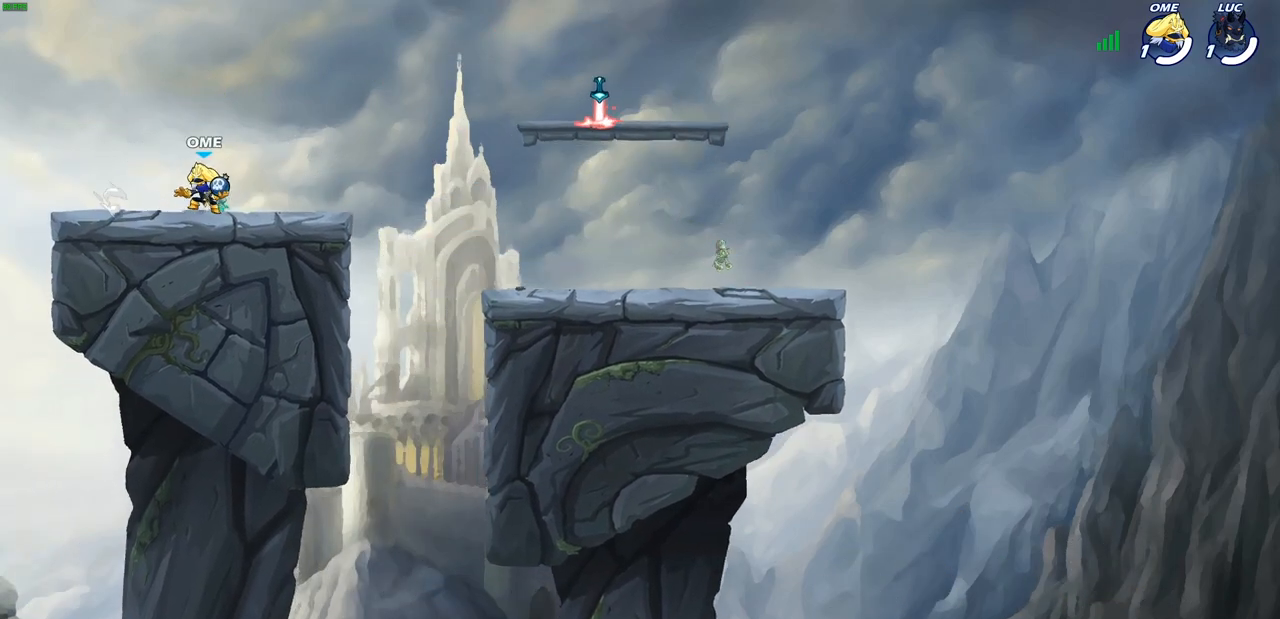
{"buttons": [], "left_stick": "center", "right_stick": "center", "events": [[100, "left_stick", "center"]]}
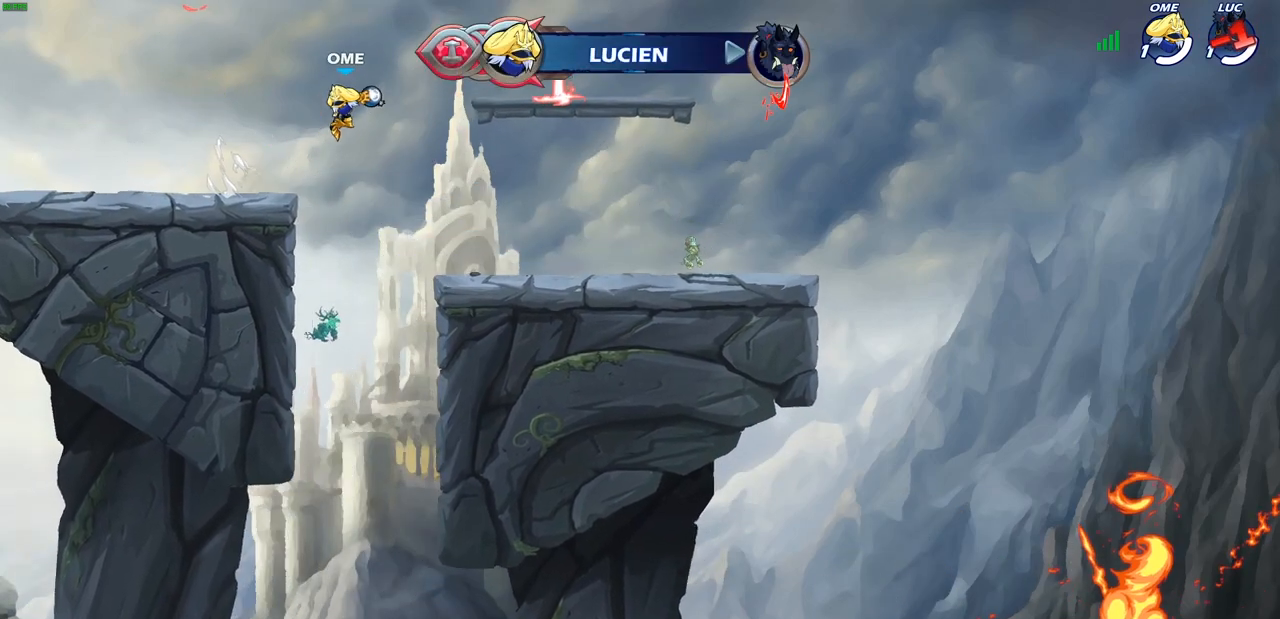
{"buttons": [], "left_stick": "center", "right_stick": "center", "events": []}
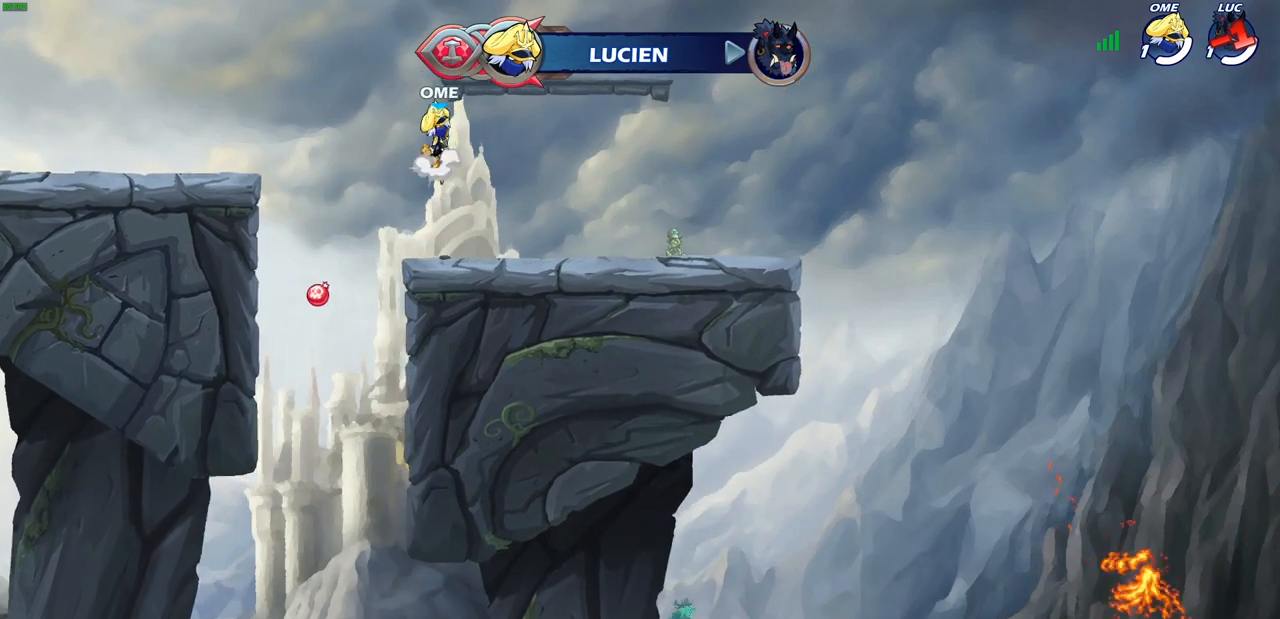
{"buttons": ["SELECT"], "left_stick": "center", "right_stick": "center", "events": [[500, "SELECT", "down"]]}
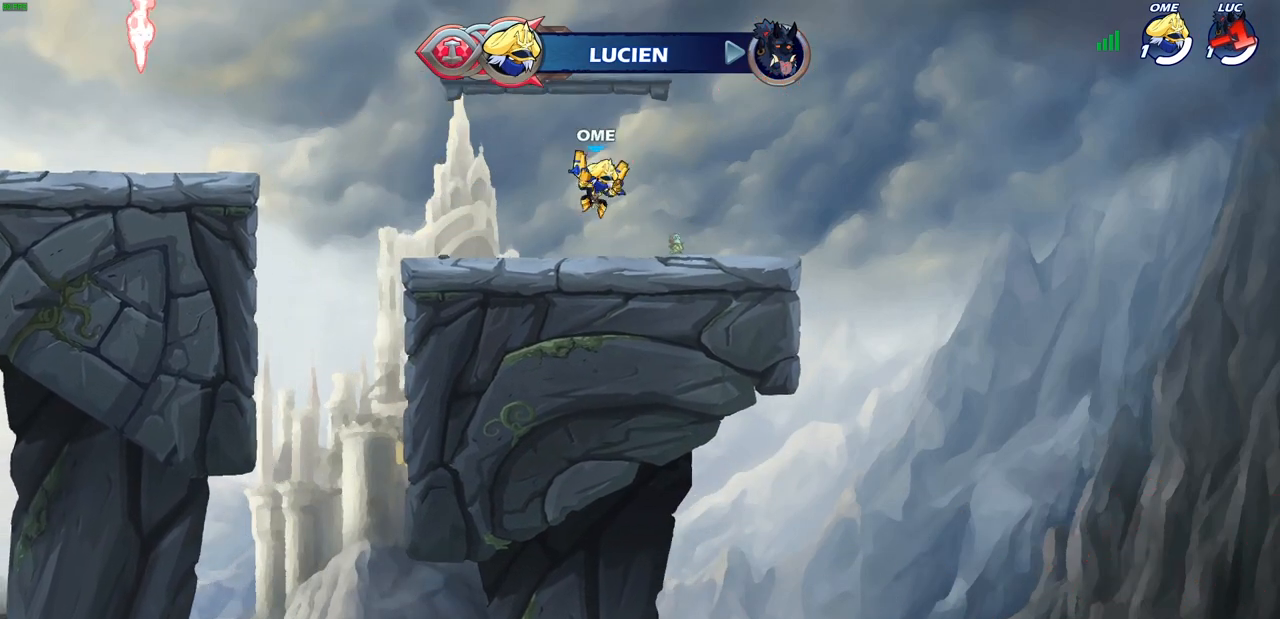
{"buttons": ["SELECT"], "left_stick": "center", "right_stick": "center", "events": []}
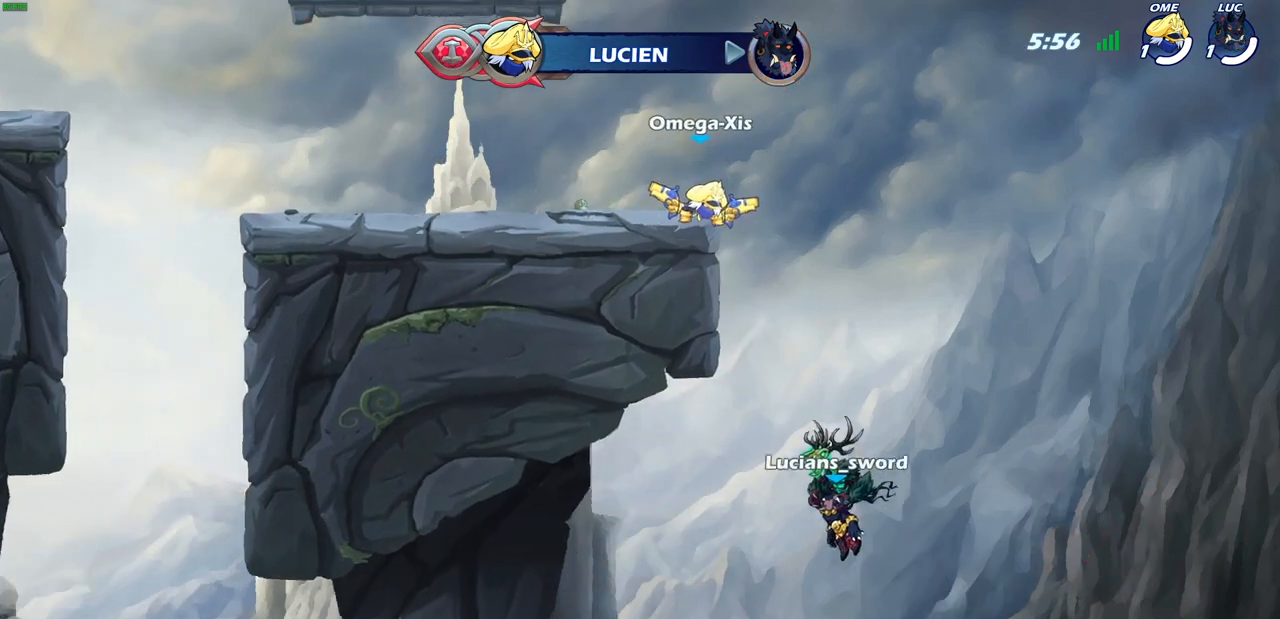
{"buttons": [], "left_stick": "center", "right_stick": "center", "events": [[400, "SELECT", "up"]]}
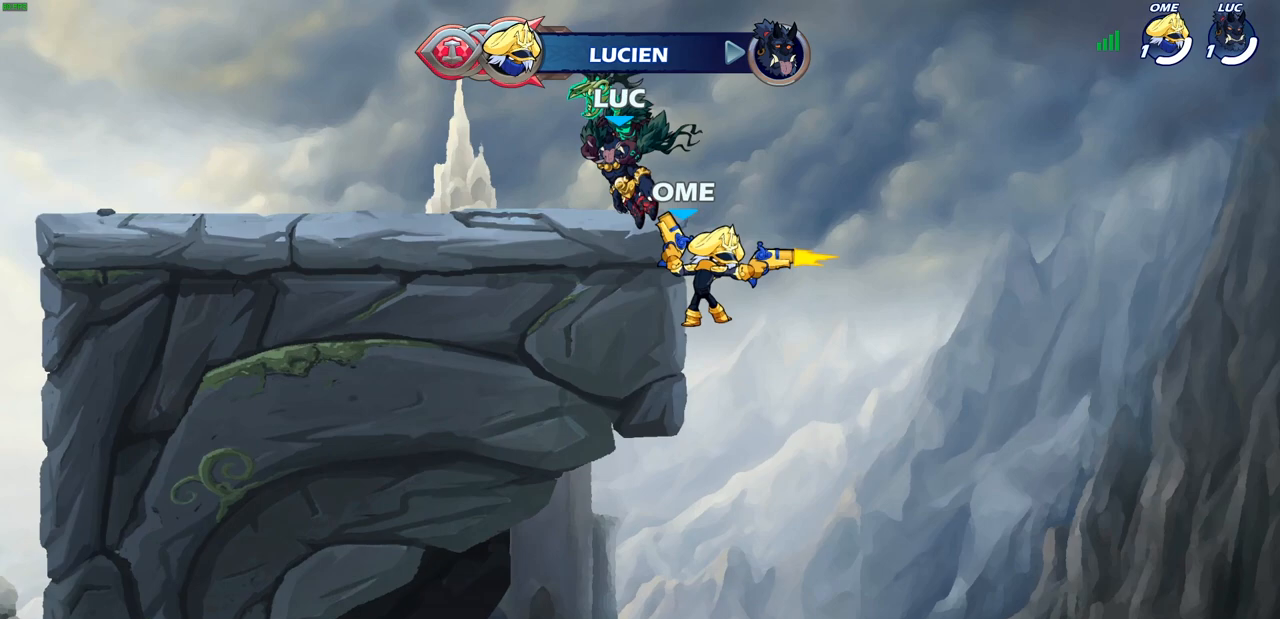
{"buttons": [], "left_stick": "center", "right_stick": "center", "events": []}
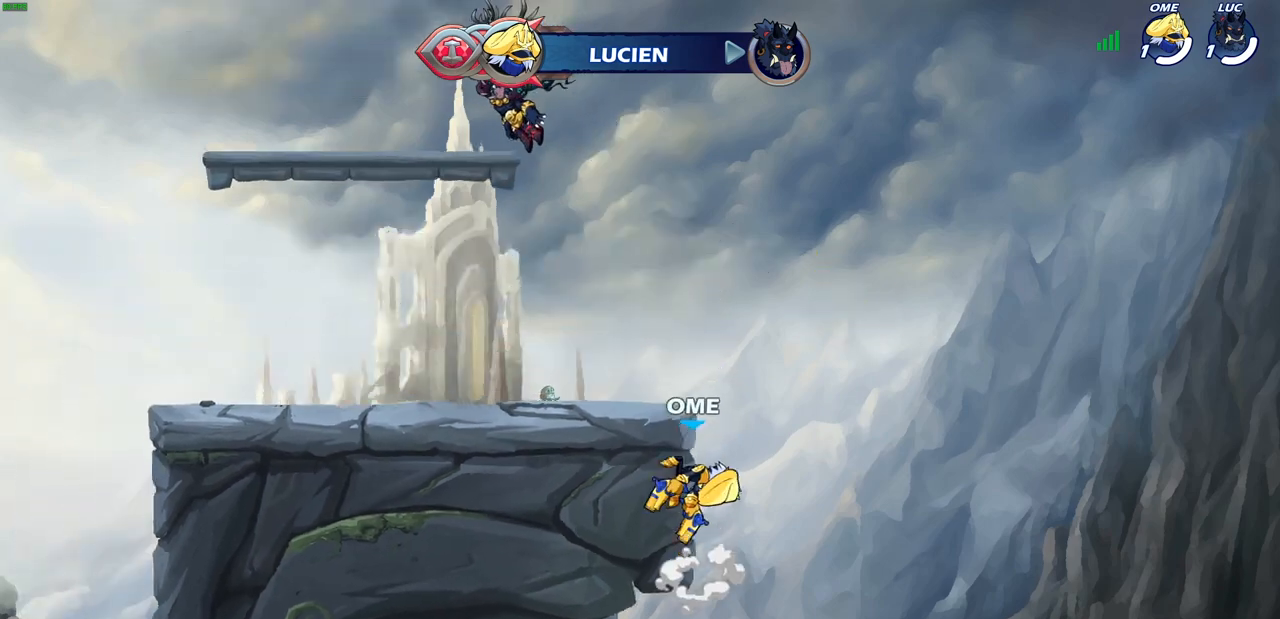
{"buttons": [], "left_stick": "center", "right_stick": "center", "events": []}
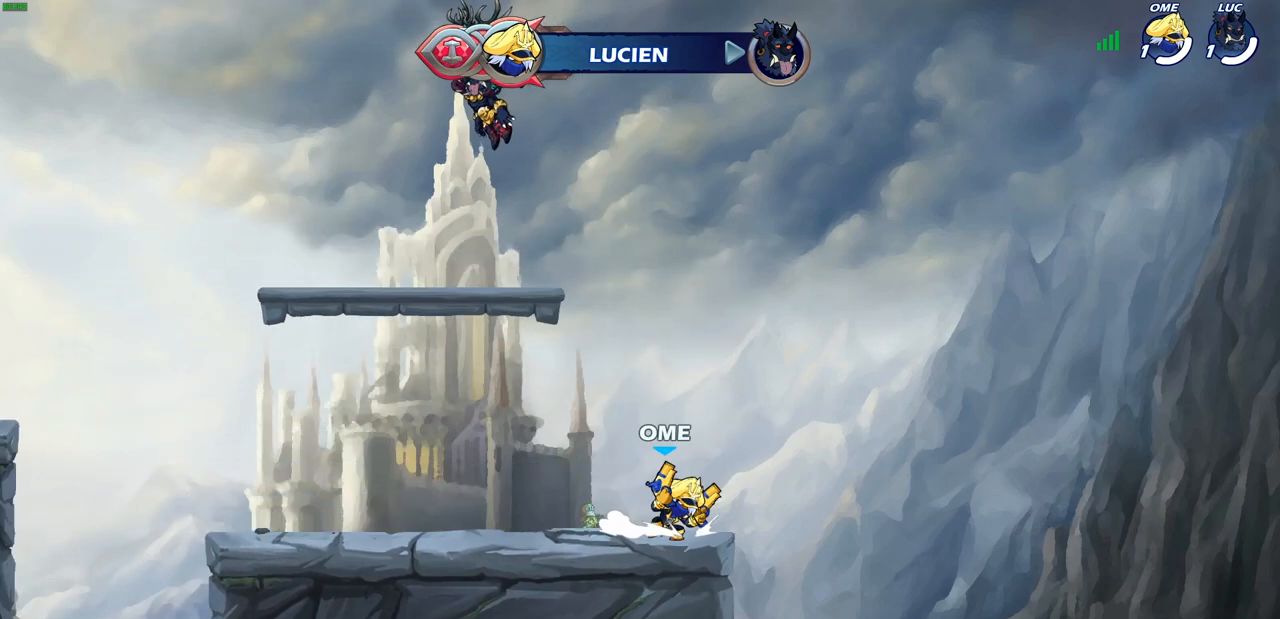
{"buttons": [], "left_stick": "center", "right_stick": "center", "events": []}
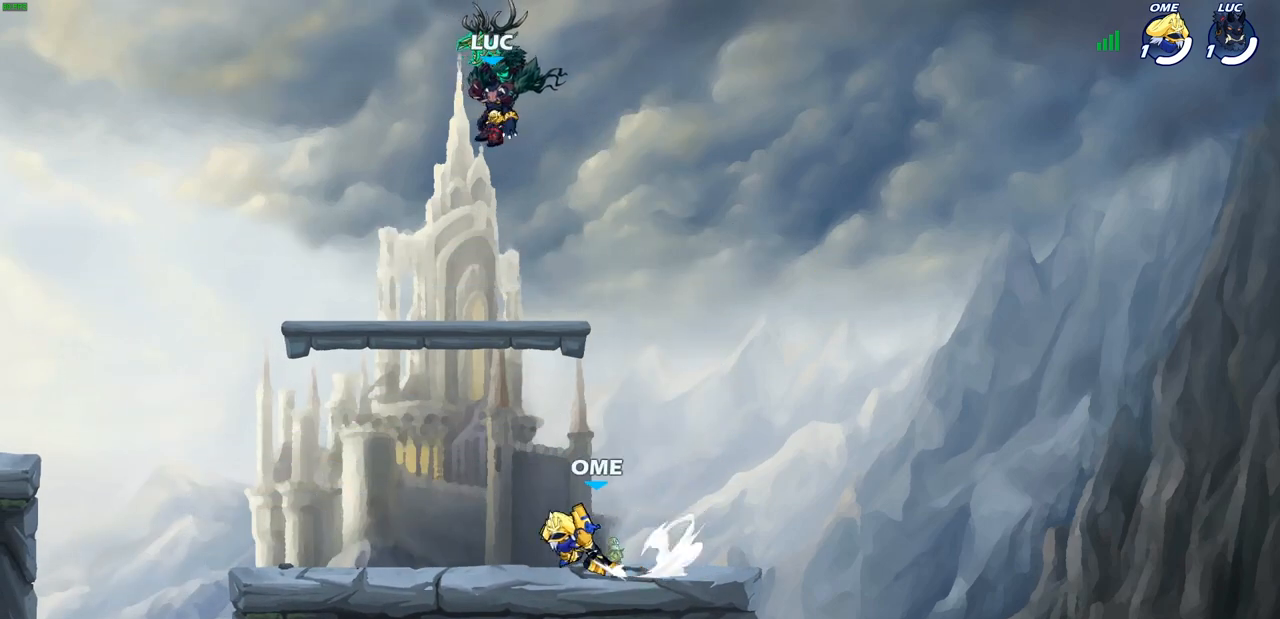
{"buttons": [], "left_stick": "center", "right_stick": "center", "events": []}
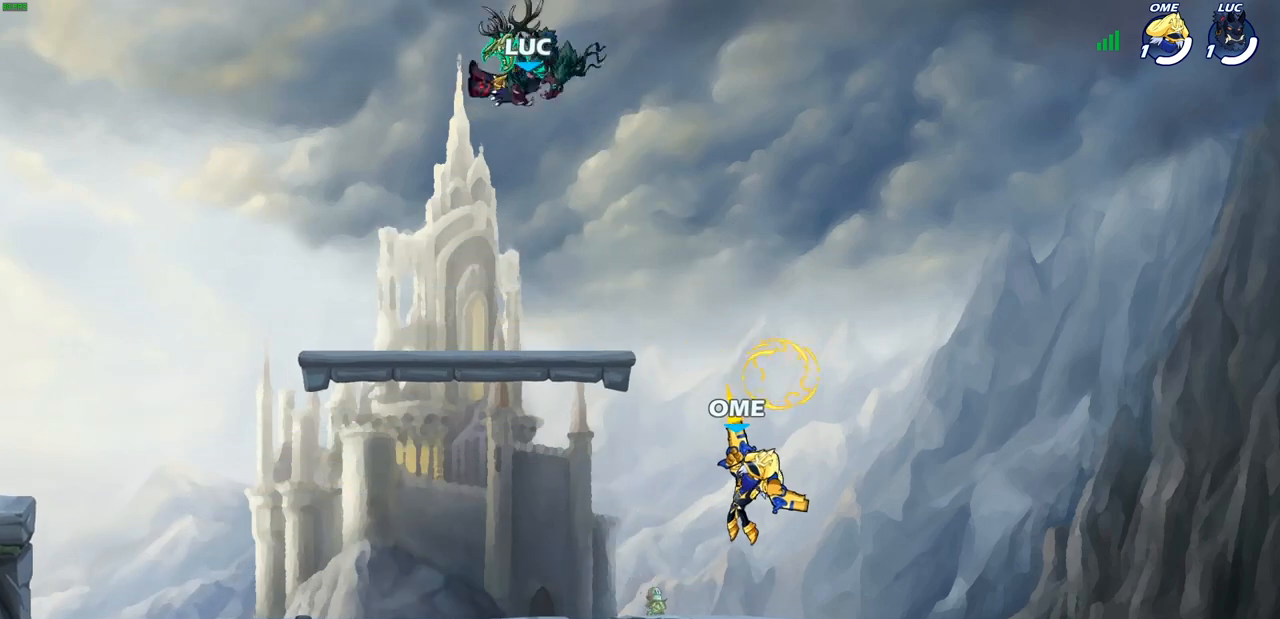
{"buttons": [], "left_stick": "left", "right_stick": "center", "events": [[183, "left_stick", "left"]]}
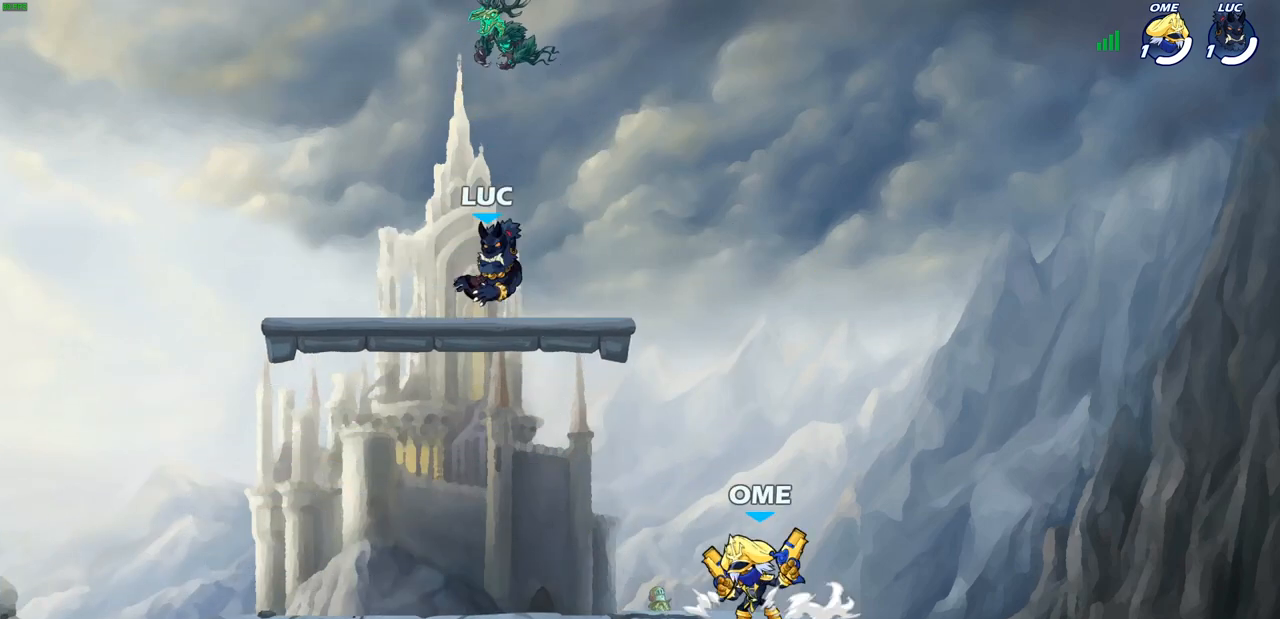
{"buttons": ["R2"], "left_stick": "left", "right_stick": "center", "events": [[300, "R2", "down"], [383, "CROSS", "down"], [500, "CROSS", "up"]]}
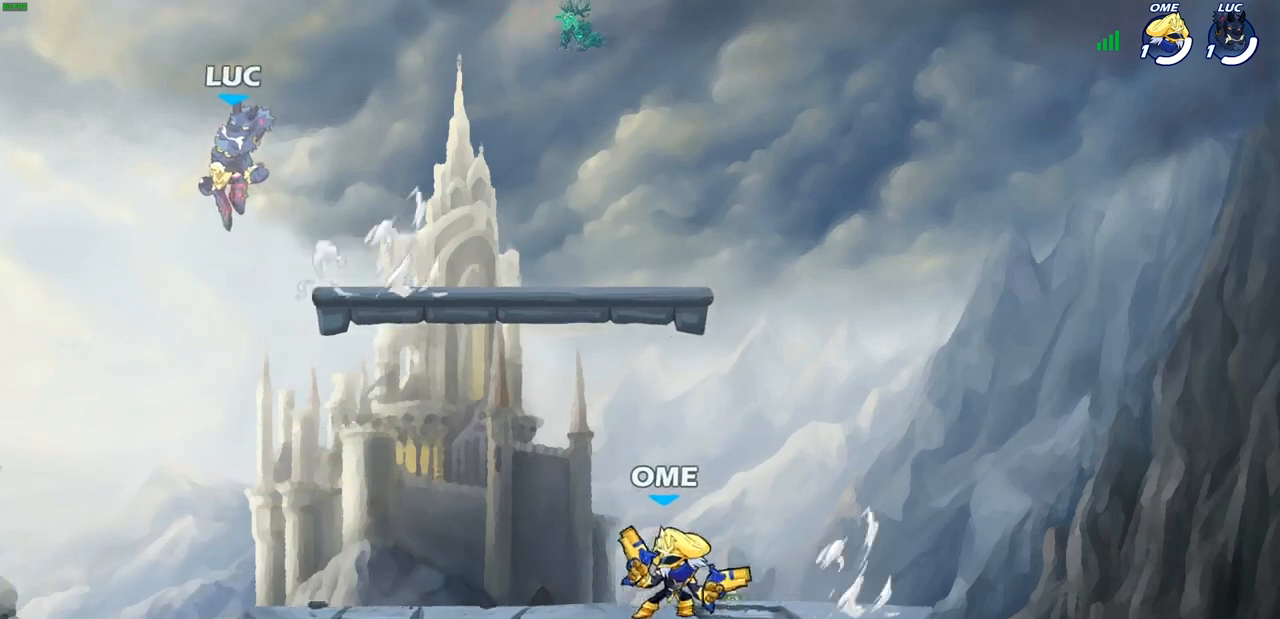
{"buttons": [], "left_stick": "down-left", "right_stick": "center", "events": [[17, "R2", "up"], [117, "left_stick", "down-left"]]}
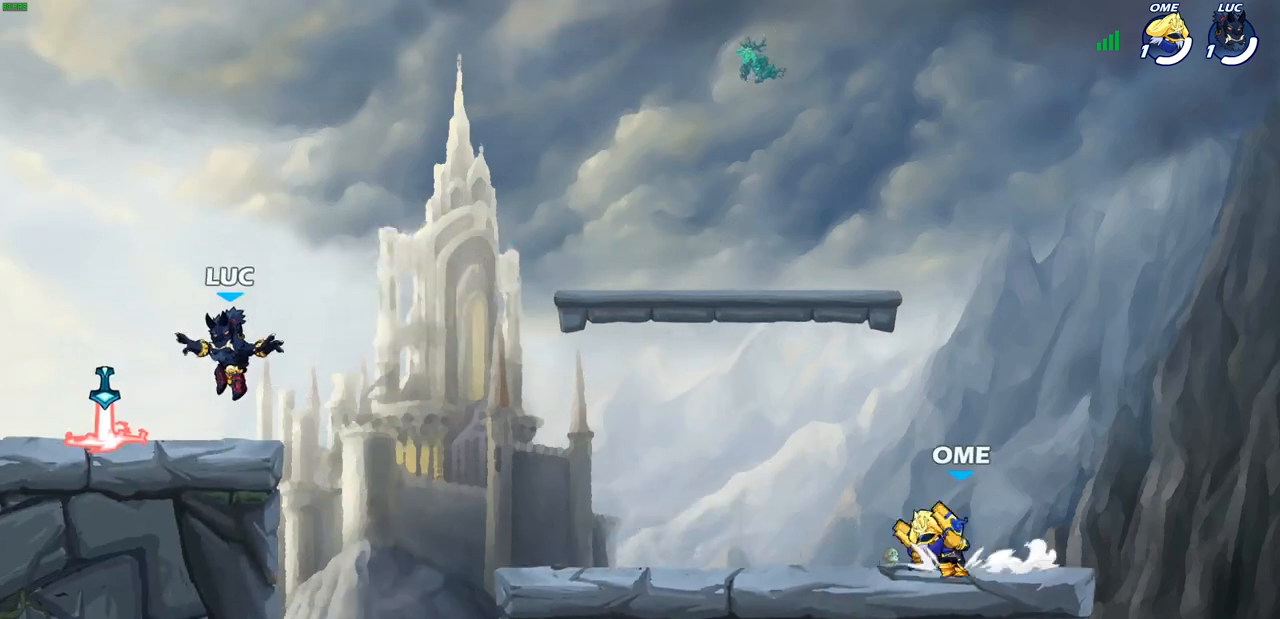
{"buttons": [], "left_stick": "center", "right_stick": "center", "events": [[17, "left_stick", "left"], [183, "left_stick", "right"], [200, "R1", "down"], [300, "R1", "up"], [333, "left_stick", "center"]]}
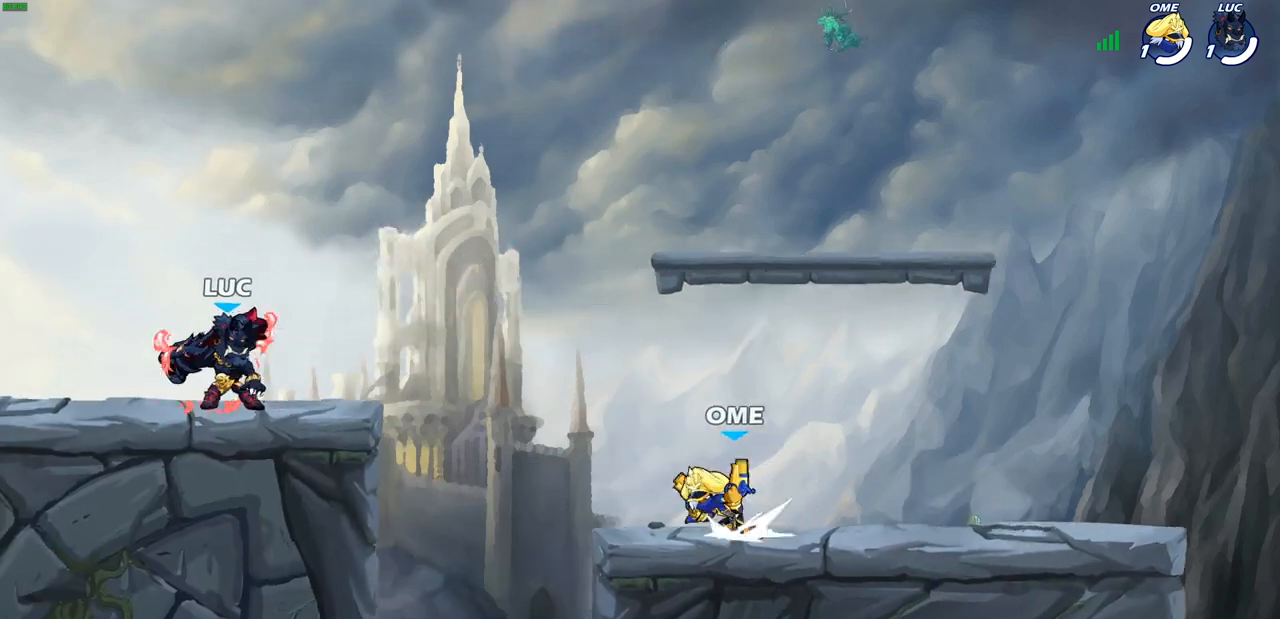
{"buttons": ["CIRCLE"], "left_stick": "down", "right_stick": "center", "events": [[417, "left_stick", "down"], [467, "CIRCLE", "down"]]}
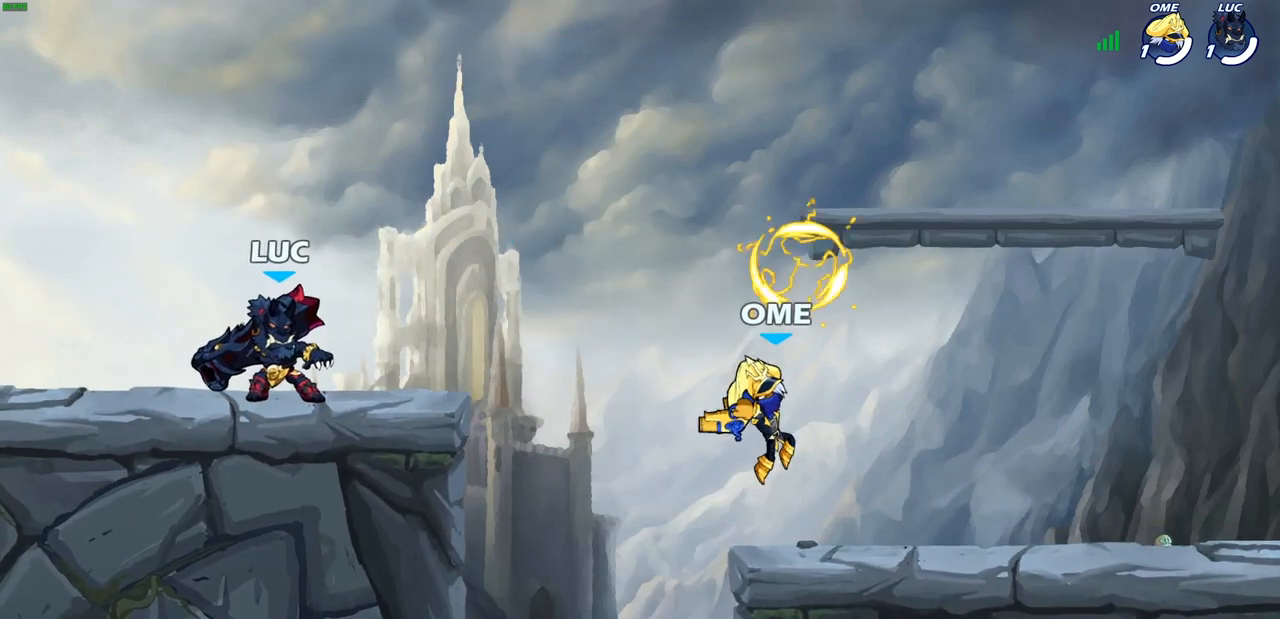
{"buttons": ["CIRCLE"], "left_stick": "down", "right_stick": "center", "events": []}
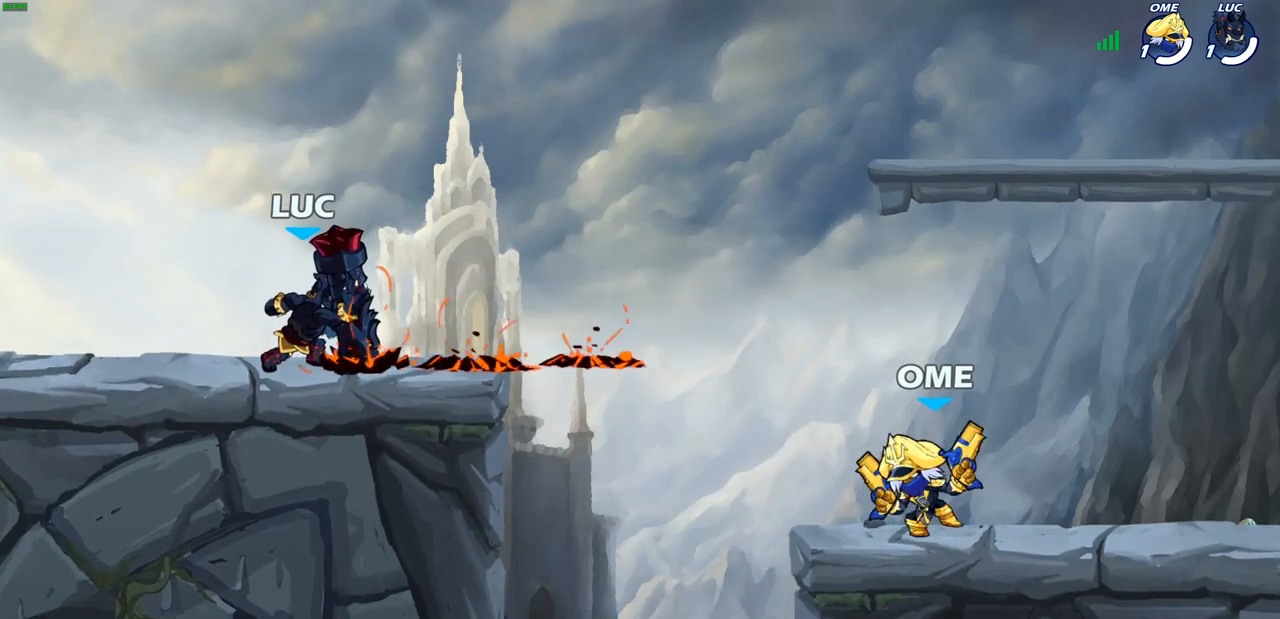
{"buttons": [], "left_stick": "center", "right_stick": "center", "events": [[333, "CIRCLE", "up"], [417, "left_stick", "center"]]}
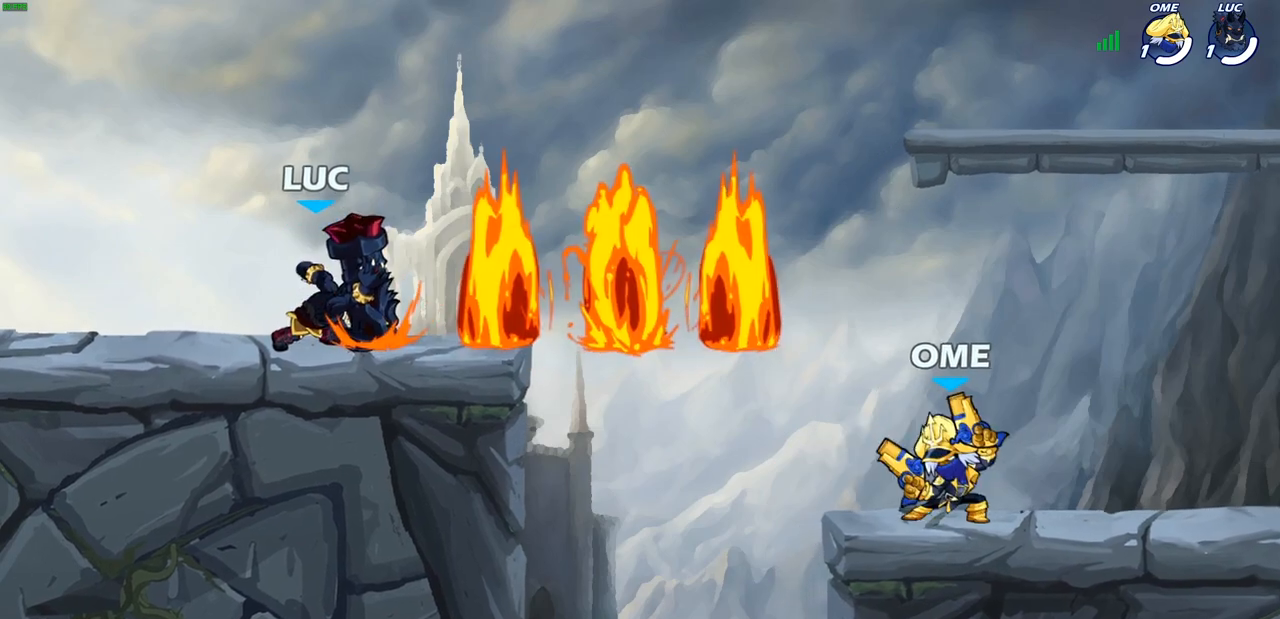
{"buttons": ["SQUARE"], "left_stick": "down", "right_stick": "center", "events": [[383, "left_stick", "down"], [450, "SQUARE", "down"]]}
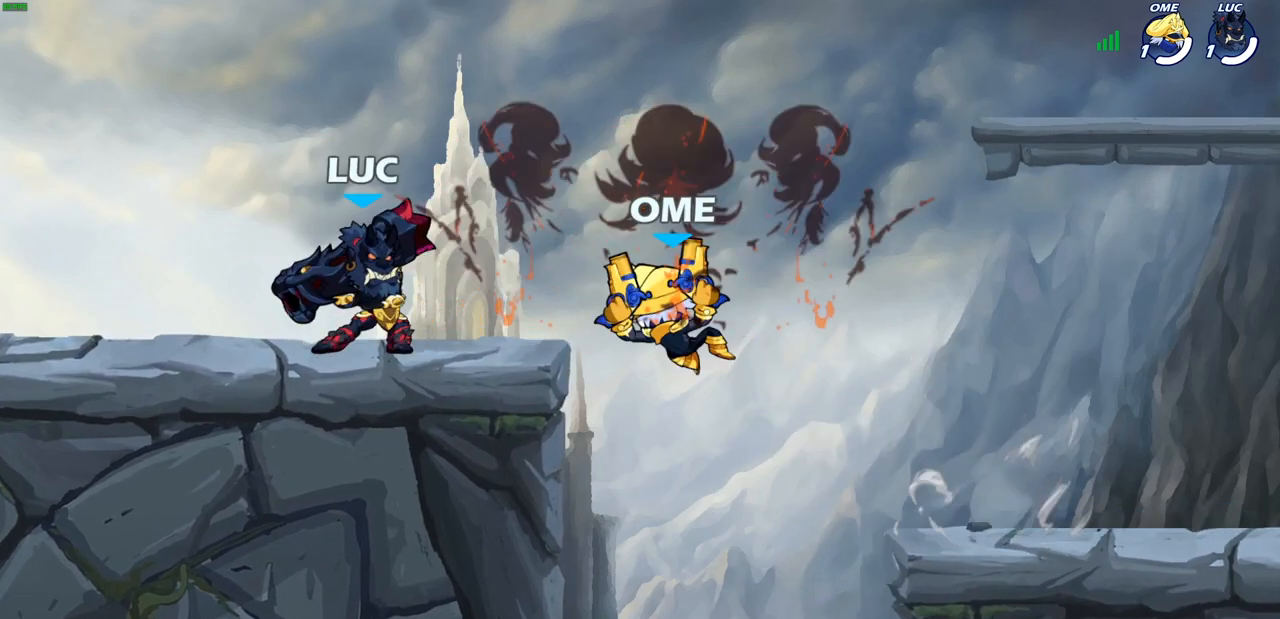
{"buttons": ["CROSS"], "left_stick": "up", "right_stick": "center", "events": [[33, "SQUARE", "up"], [83, "left_stick", "center"], [433, "CROSS", "down"], [433, "left_stick", "up"]]}